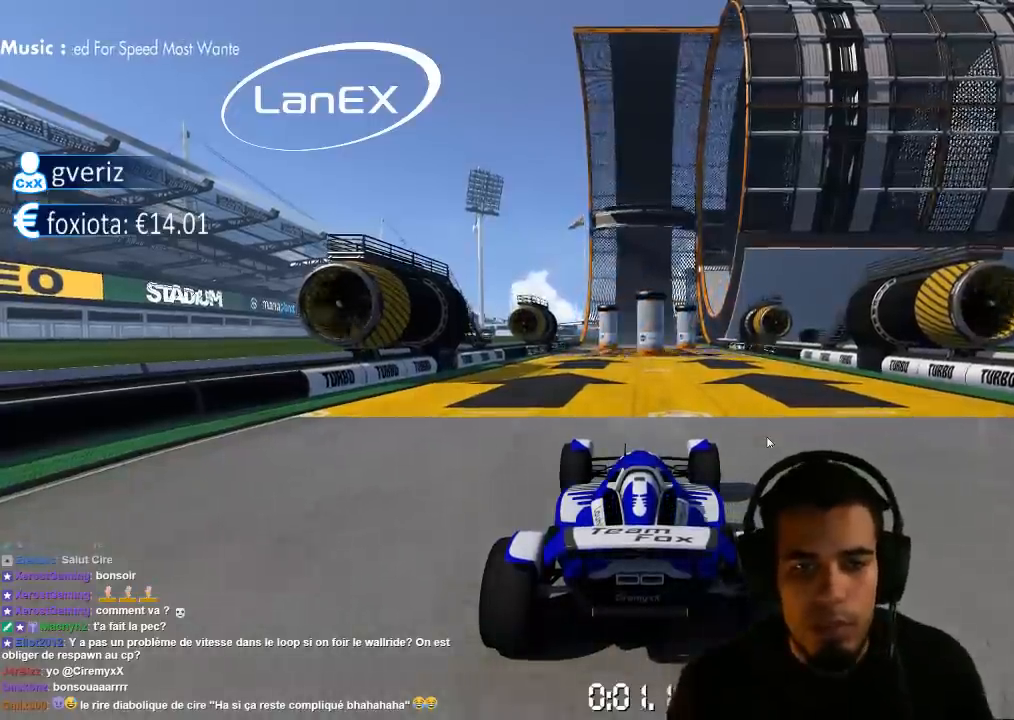
Gameplay with a controller (PlayStation layout); each line is a JSON object with the inputs held at the frame after it (dt_ms = milliseconds from this image to that frame). "events" lists button and stick changes between this image and that frame as [ms after this image, input, new state], when the widget could be followed in between. Not read: L3 R3.
{"dt_ms": 500, "buttons": ["CROSS"], "left_stick": "center", "right_stick": "center", "events": [[383, "left_stick", "left"], [483, "left_stick", "center"]]}
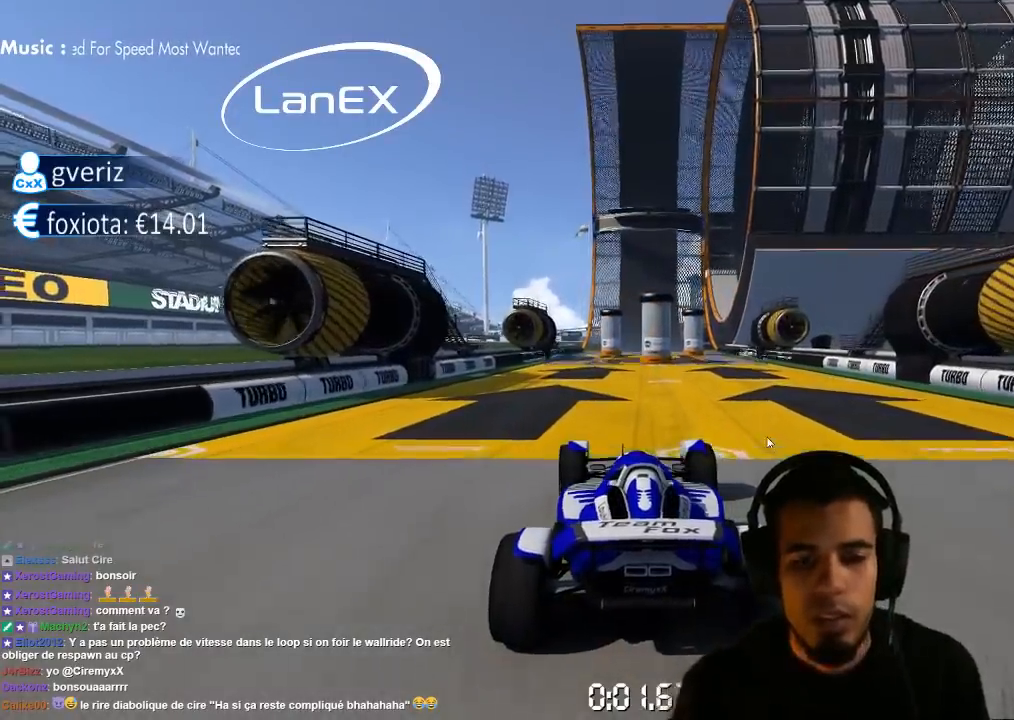
{"dt_ms": 500, "buttons": ["CROSS"], "left_stick": "center", "right_stick": "center", "events": [[233, "CIRCLE", "down"], [300, "CIRCLE", "up"]]}
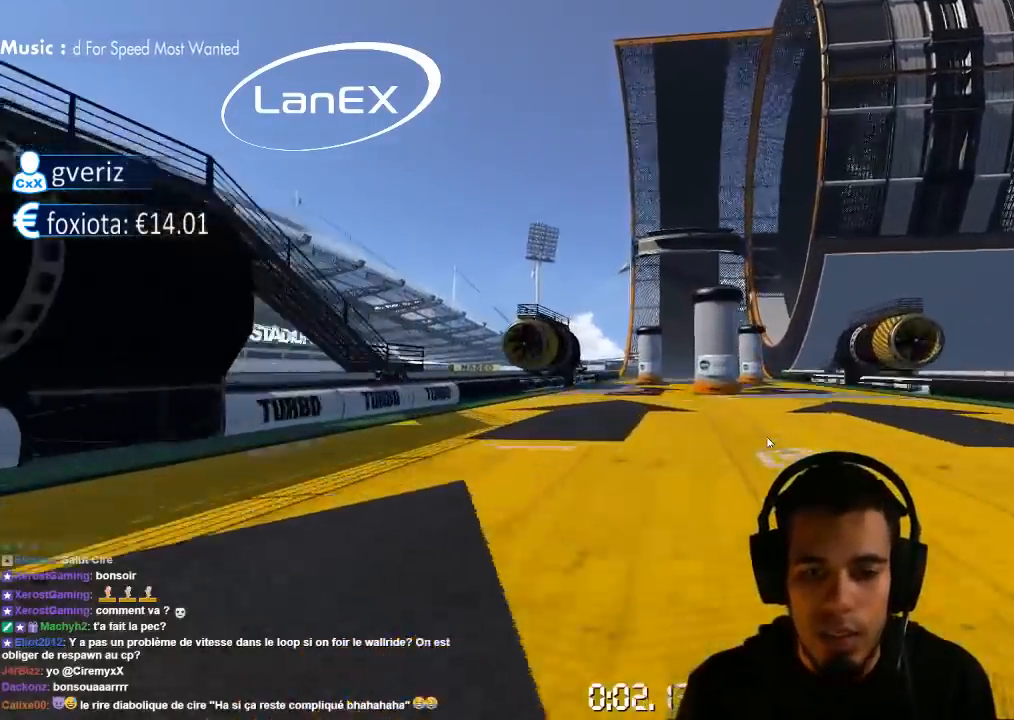
{"dt_ms": 500, "buttons": ["CROSS"], "left_stick": "up-right", "right_stick": "center", "events": [[133, "left_stick", "right"], [217, "left_stick", "center"], [450, "left_stick", "up-right"]]}
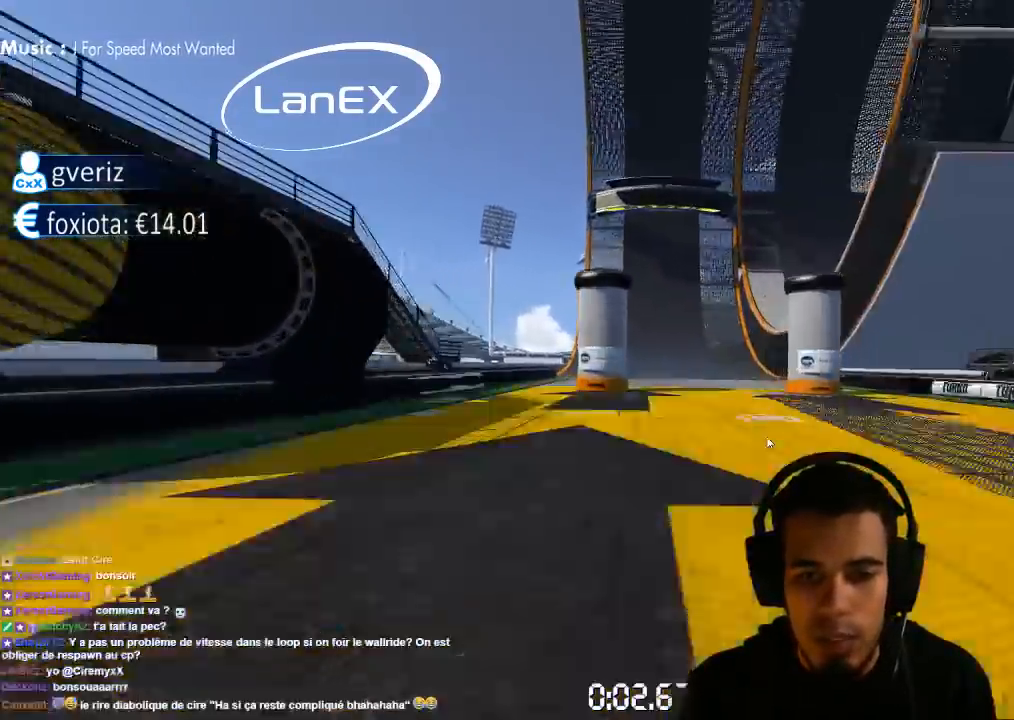
{"dt_ms": 1000, "buttons": ["CROSS"], "left_stick": "up-right", "right_stick": "center", "events": [[100, "left_stick", "center"], [333, "left_stick", "left"], [400, "left_stick", "center"], [500, "left_stick", "right"], [550, "left_stick", "center"], [900, "left_stick", "up-right"]]}
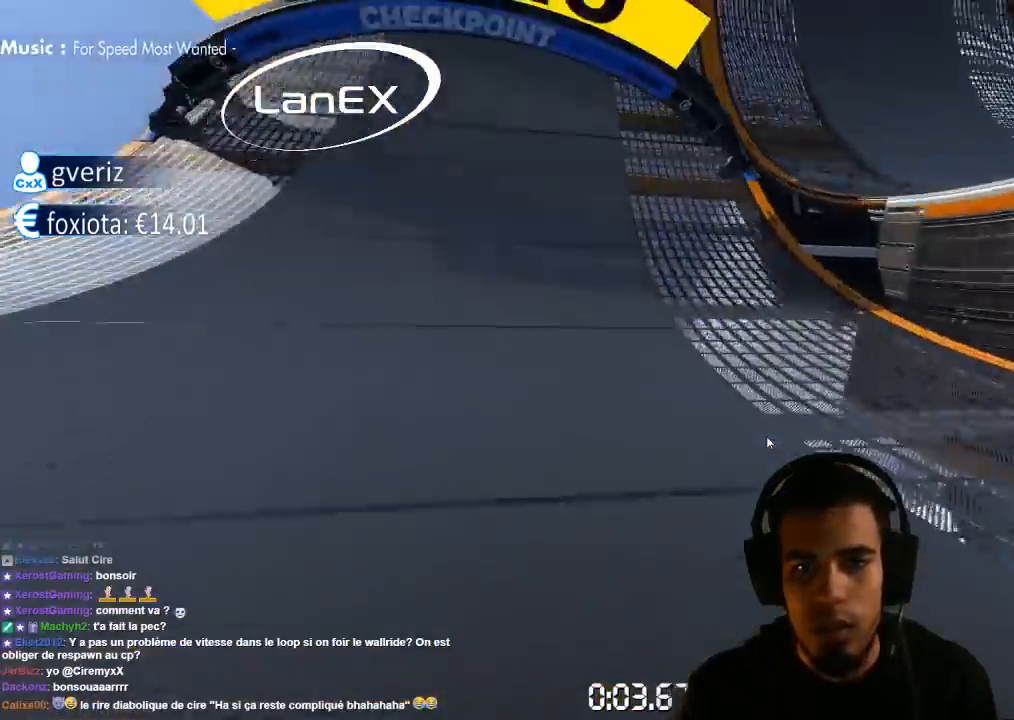
{"dt_ms": 1000, "buttons": ["CROSS"], "left_stick": "right", "right_stick": "center", "events": [[17, "left_stick", "center"], [133, "left_stick", "up-right"], [250, "left_stick", "center"], [417, "left_stick", "right"]]}
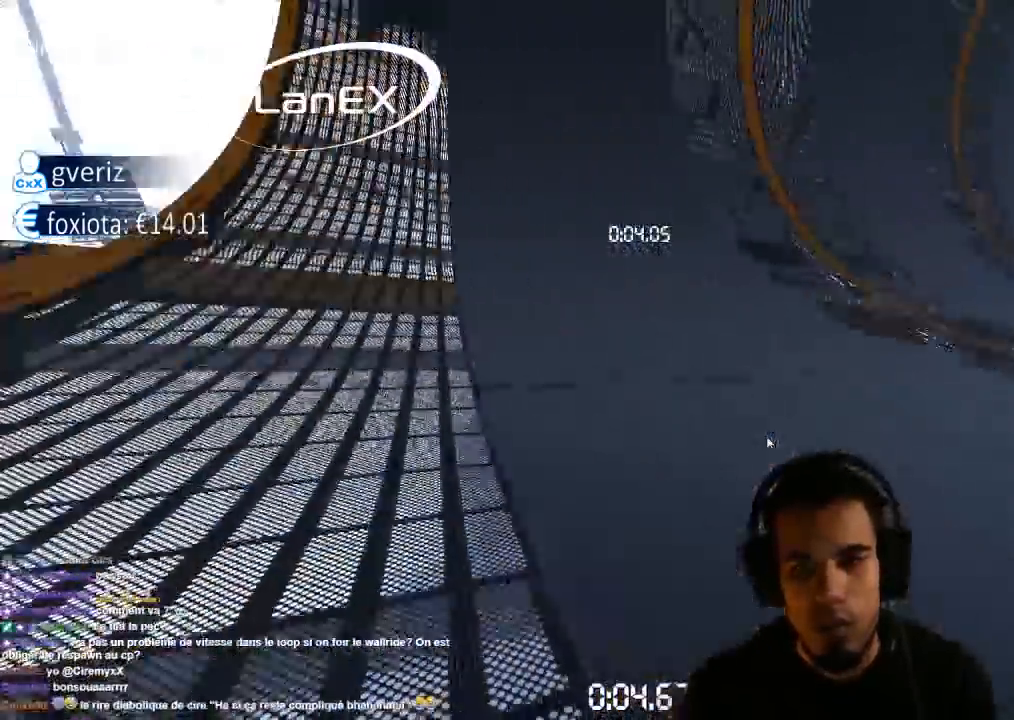
{"dt_ms": 500, "buttons": ["CROSS"], "left_stick": "center", "right_stick": "center", "events": [[83, "left_stick", "center"], [200, "left_stick", "right"], [283, "left_stick", "center"]]}
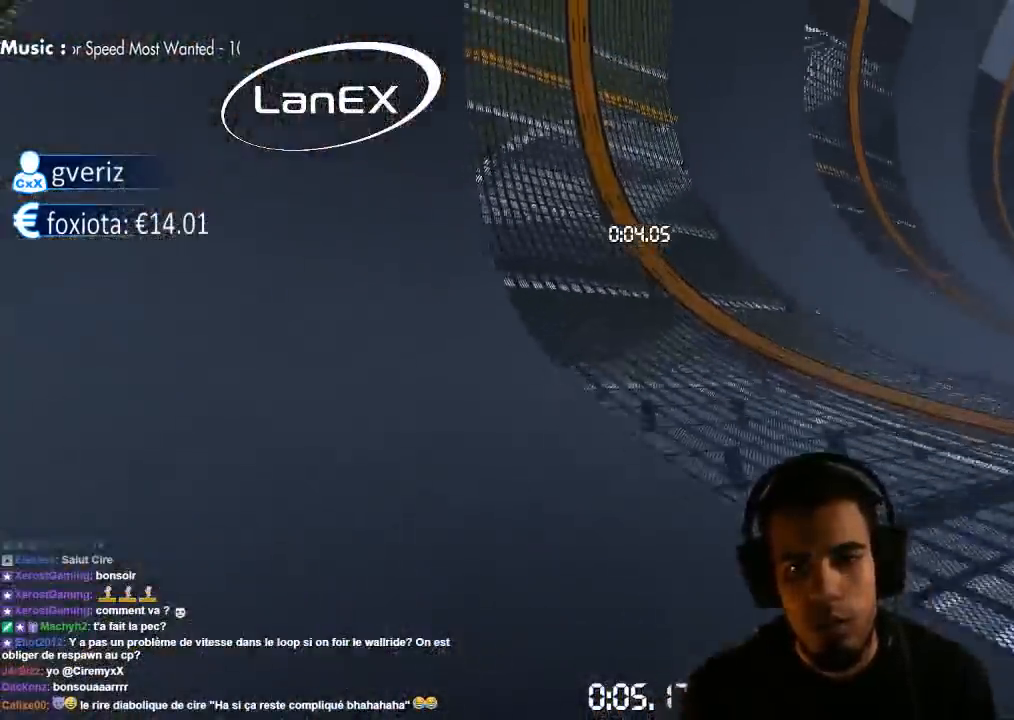
{"dt_ms": 500, "buttons": ["CROSS"], "left_stick": "center", "right_stick": "center", "events": [[117, "left_stick", "left"], [250, "left_stick", "center"], [333, "left_stick", "left"], [500, "left_stick", "center"]]}
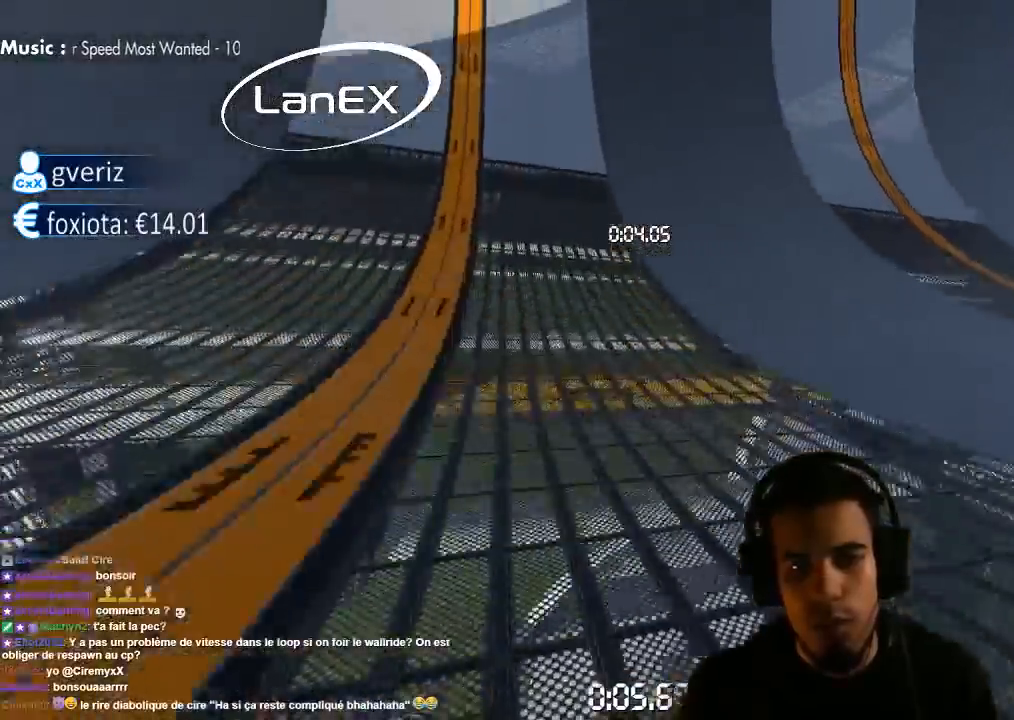
{"dt_ms": 500, "buttons": ["CROSS"], "left_stick": "left", "right_stick": "center", "events": [[67, "left_stick", "left"], [417, "left_stick", "center"], [483, "left_stick", "left"]]}
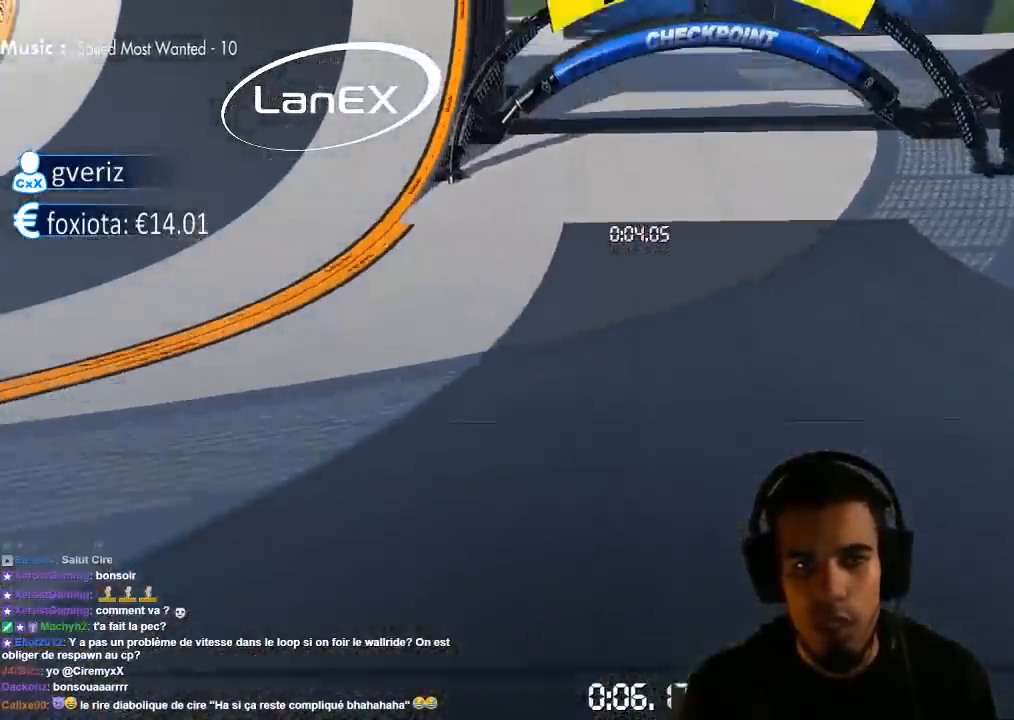
{"dt_ms": 1000, "buttons": ["CROSS"], "left_stick": "up-right", "right_stick": "center", "events": [[533, "left_stick", "up-right"]]}
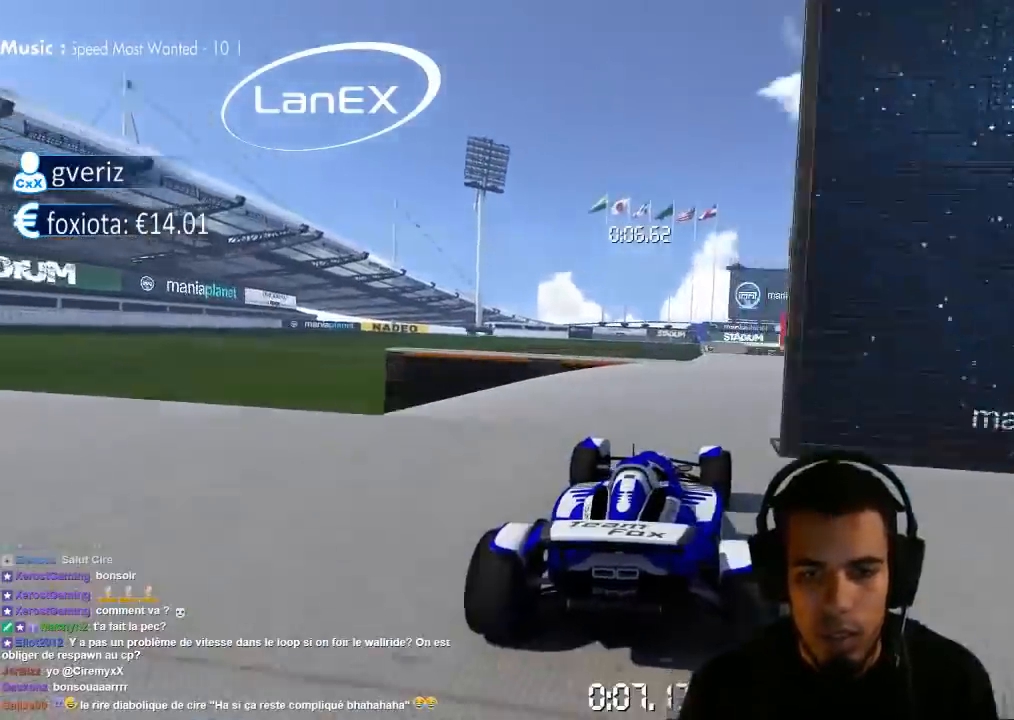
{"dt_ms": 500, "buttons": ["CROSS"], "left_stick": "left", "right_stick": "center", "events": [[100, "left_stick", "center"], [317, "left_stick", "left"]]}
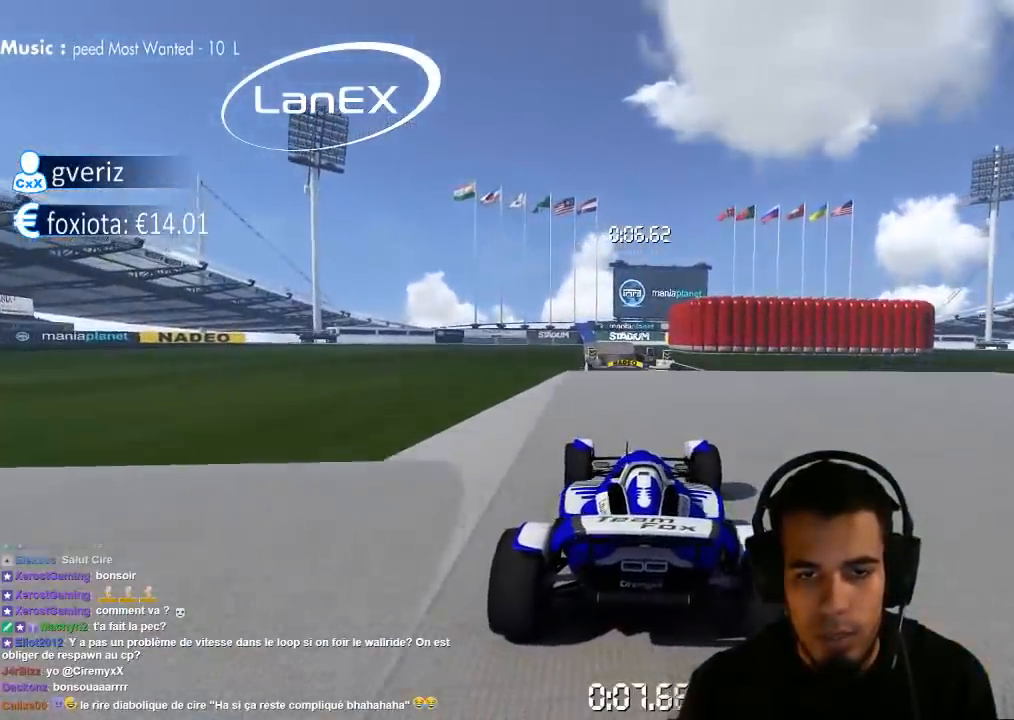
{"dt_ms": 500, "buttons": ["CROSS"], "left_stick": "left", "right_stick": "center", "events": [[67, "left_stick", "center"], [117, "left_stick", "right"], [250, "left_stick", "center"], [483, "left_stick", "left"]]}
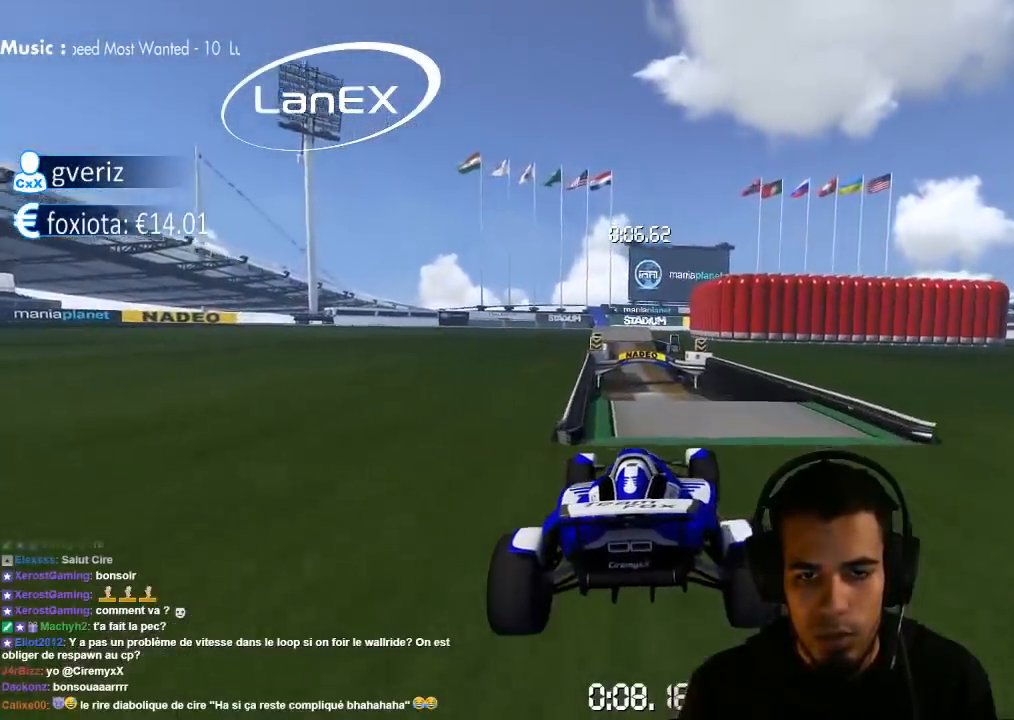
{"dt_ms": 500, "buttons": ["CROSS"], "left_stick": "center", "right_stick": "center", "events": [[367, "left_stick", "center"]]}
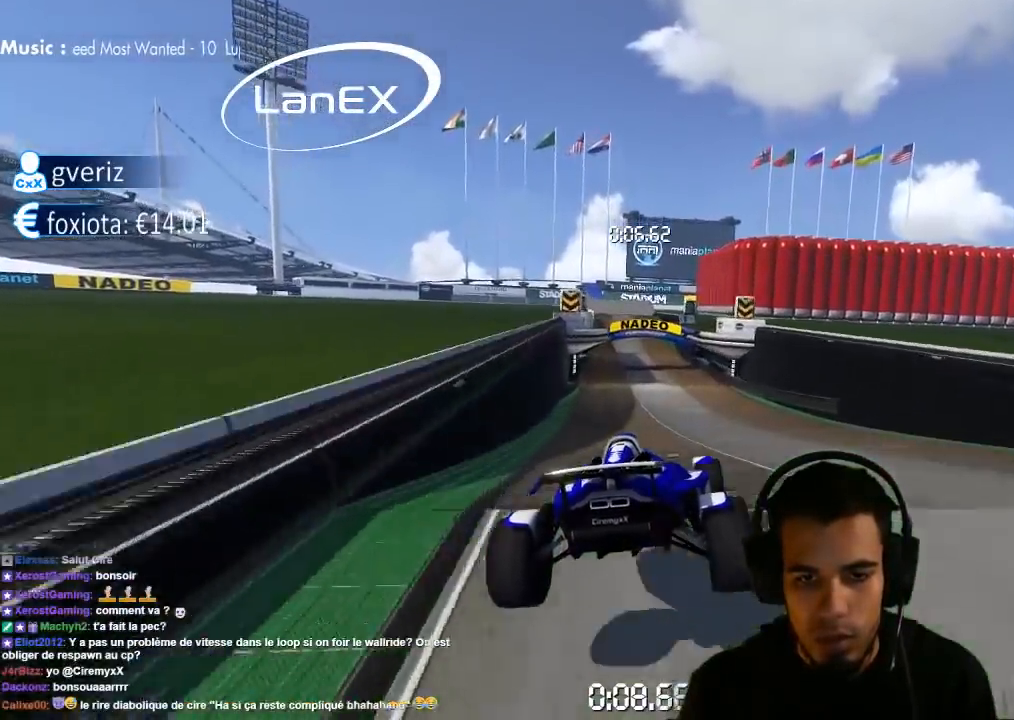
{"dt_ms": 500, "buttons": ["CROSS"], "left_stick": "center", "right_stick": "center", "events": [[33, "left_stick", "left"], [417, "left_stick", "center"]]}
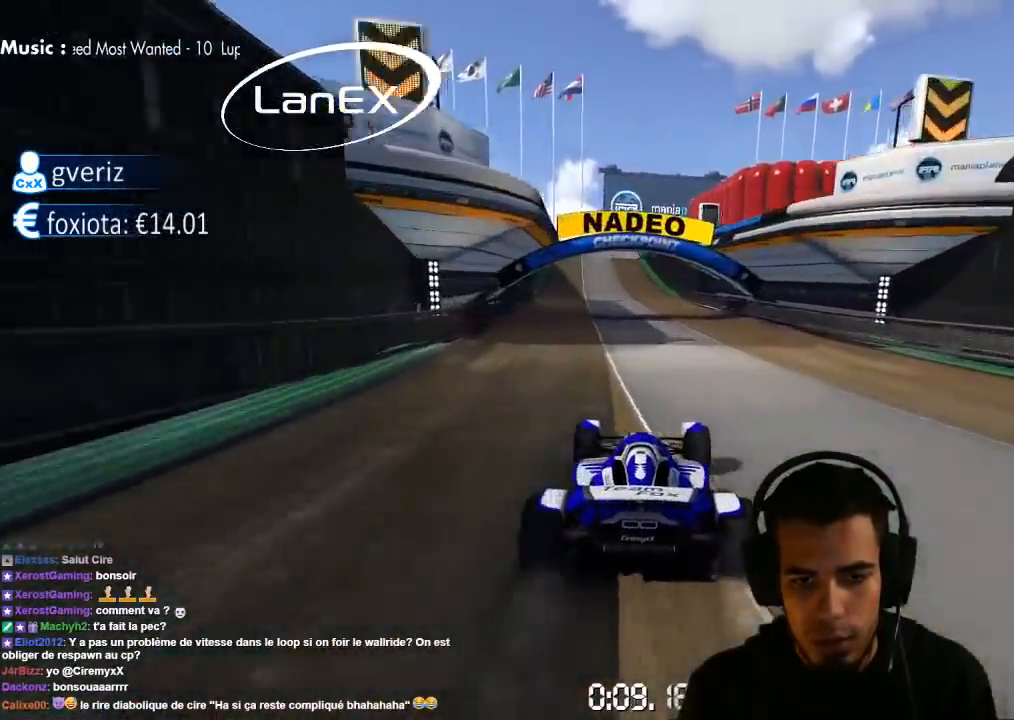
{"dt_ms": 1000, "buttons": ["CROSS"], "left_stick": "up-right", "right_stick": "center", "events": [[217, "left_stick", "left"], [367, "left_stick", "center"], [483, "left_stick", "left"], [633, "left_stick", "center"], [900, "left_stick", "up-right"]]}
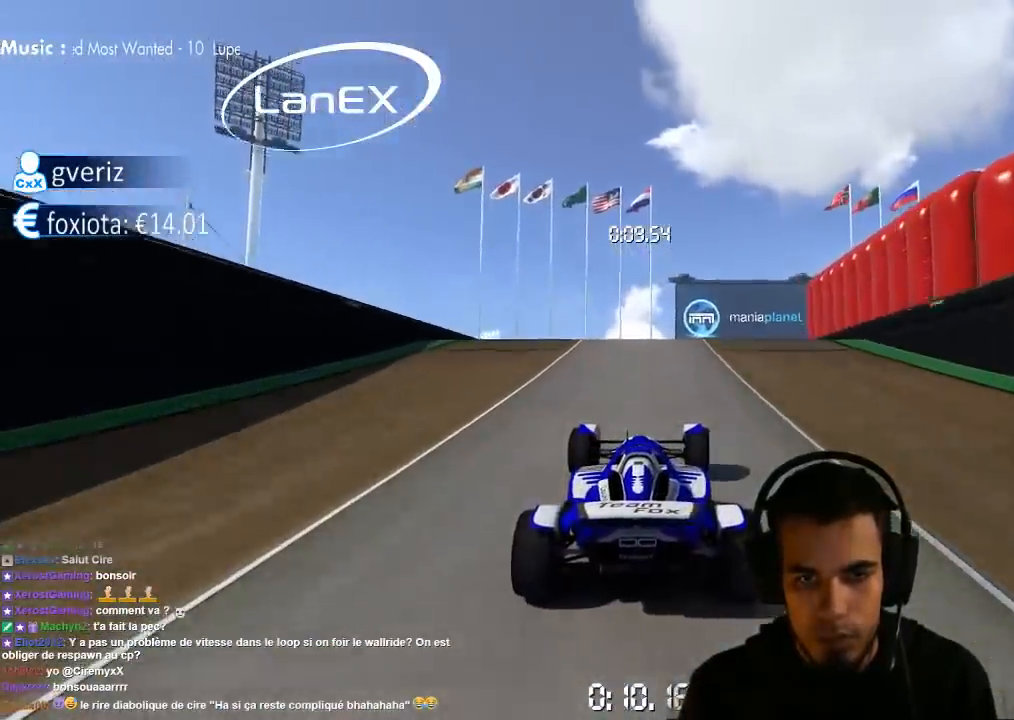
{"dt_ms": 500, "buttons": ["CROSS"], "left_stick": "left", "right_stick": "center", "events": [[67, "left_stick", "center"], [133, "left_stick", "up-right"], [233, "left_stick", "center"], [467, "left_stick", "left"]]}
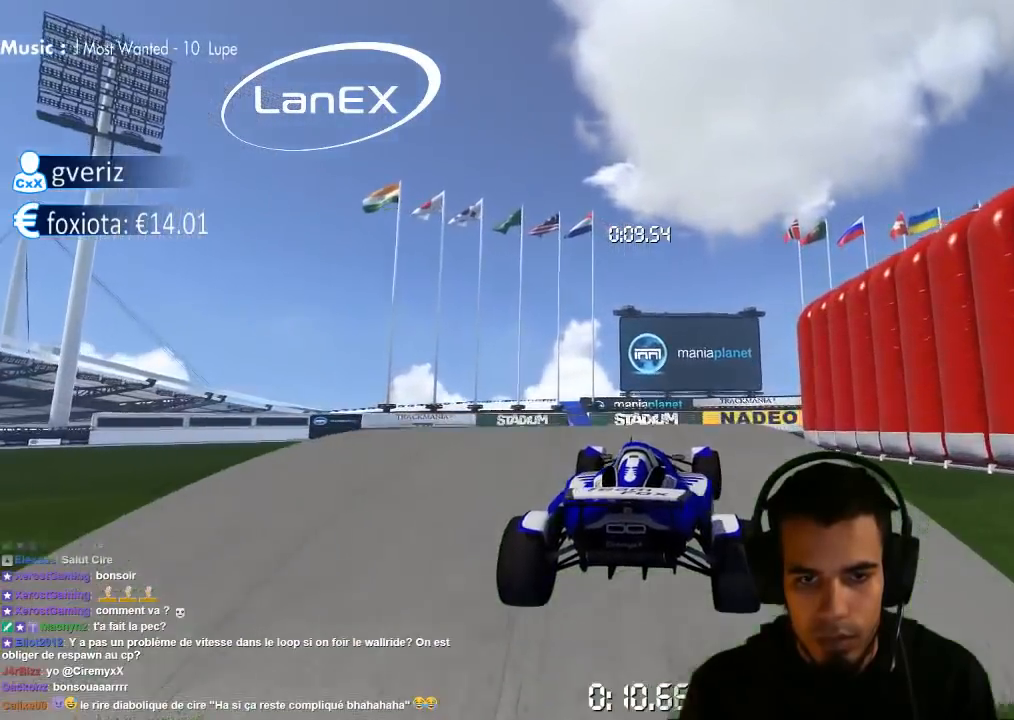
{"dt_ms": 500, "buttons": ["CROSS"], "left_stick": "left", "right_stick": "center", "events": []}
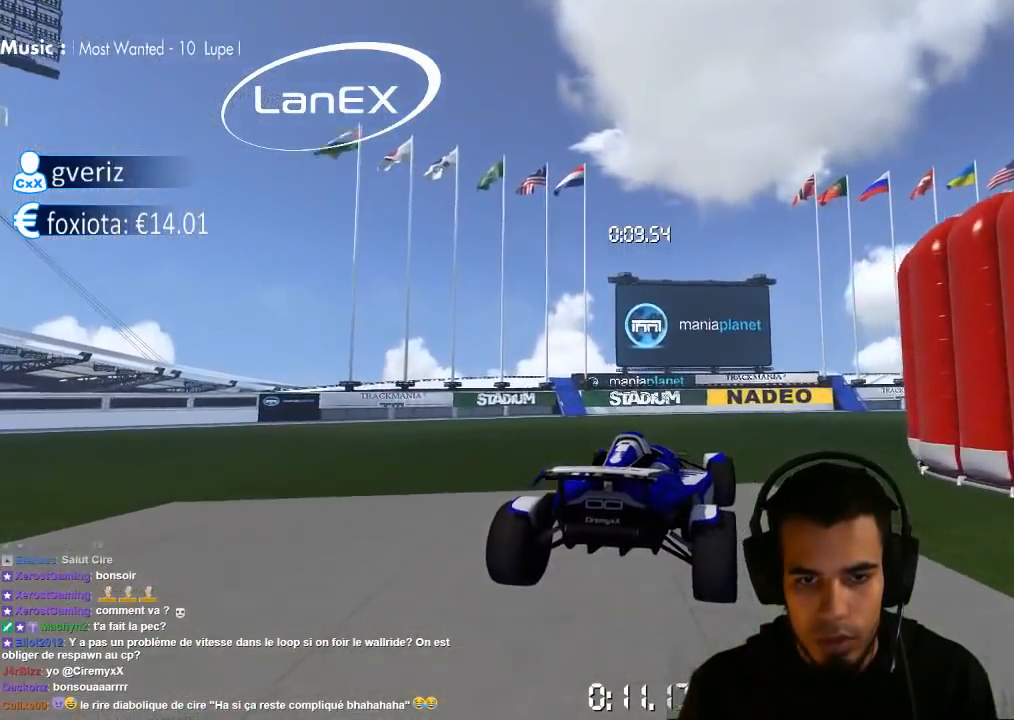
{"dt_ms": 500, "buttons": ["CROSS"], "left_stick": "center", "right_stick": "center", "events": [[167, "SQUARE", "down"], [250, "SQUARE", "up"], [267, "left_stick", "center"]]}
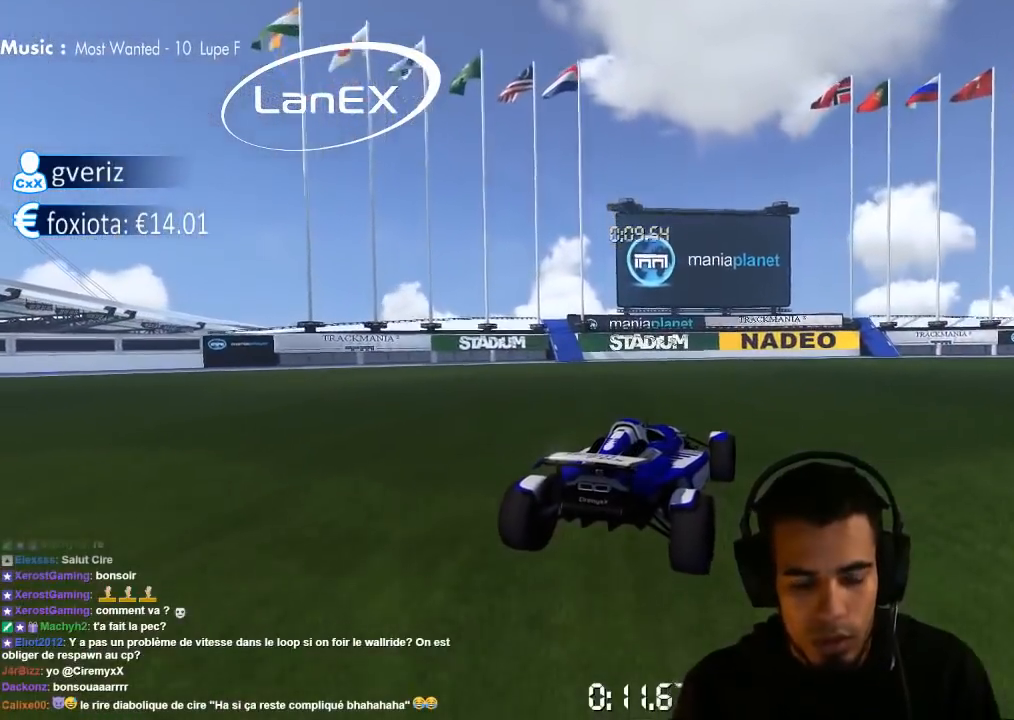
{"dt_ms": 500, "buttons": [], "left_stick": "center", "right_stick": "center", "events": [[17, "CROSS", "up"]]}
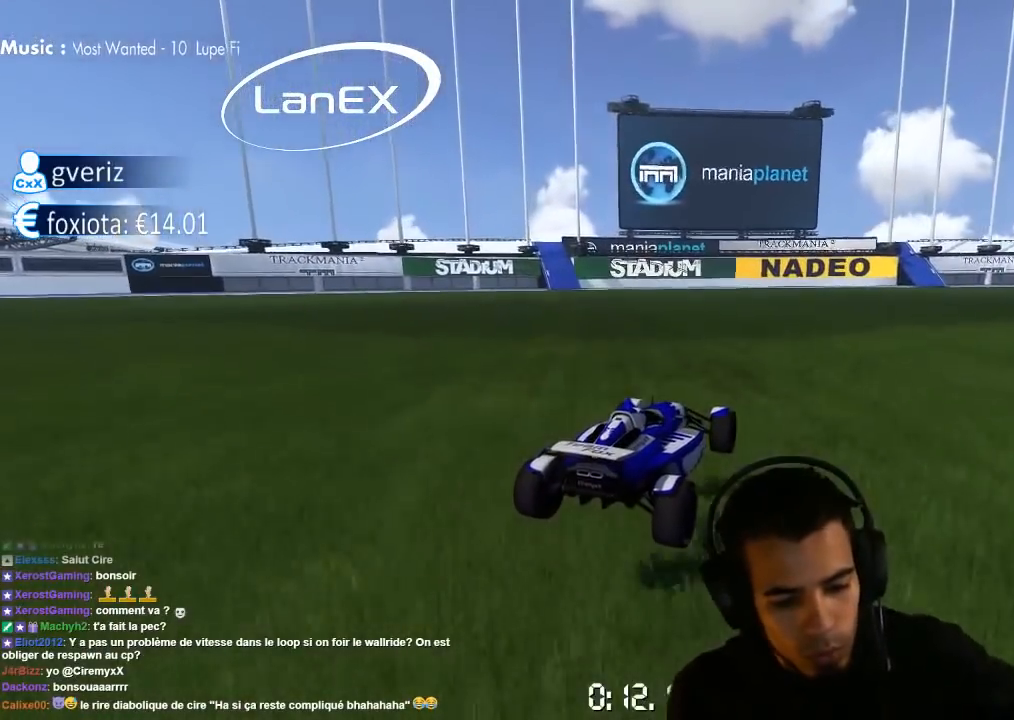
{"dt_ms": 500, "buttons": [], "left_stick": "center", "right_stick": "center", "events": []}
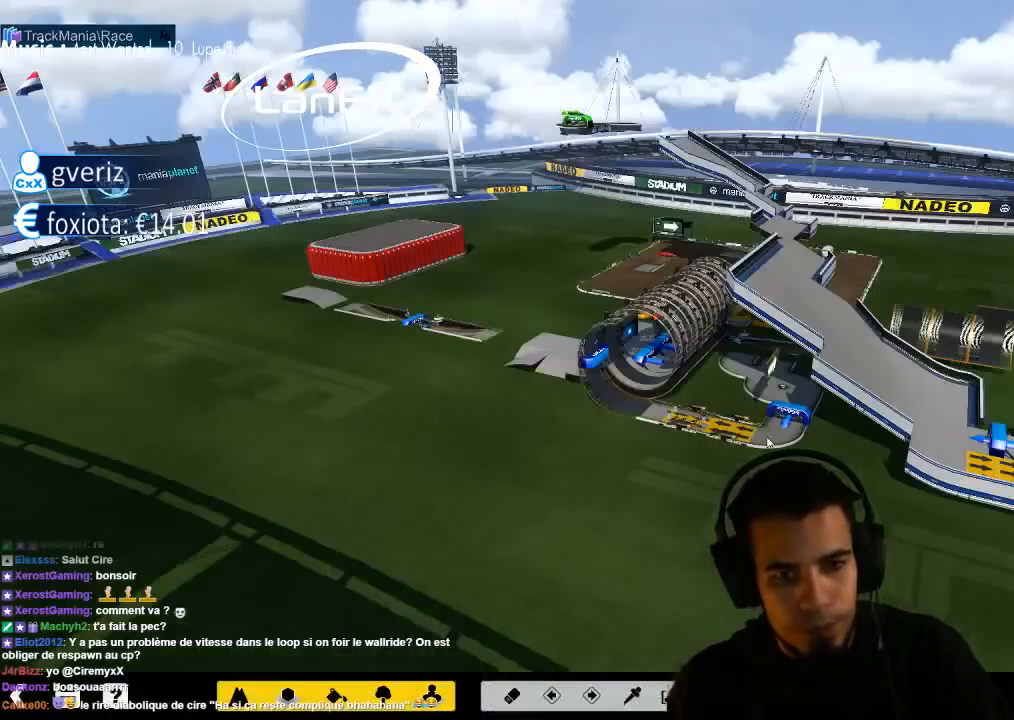
{"dt_ms": 500, "buttons": [], "left_stick": "center", "right_stick": "center", "events": []}
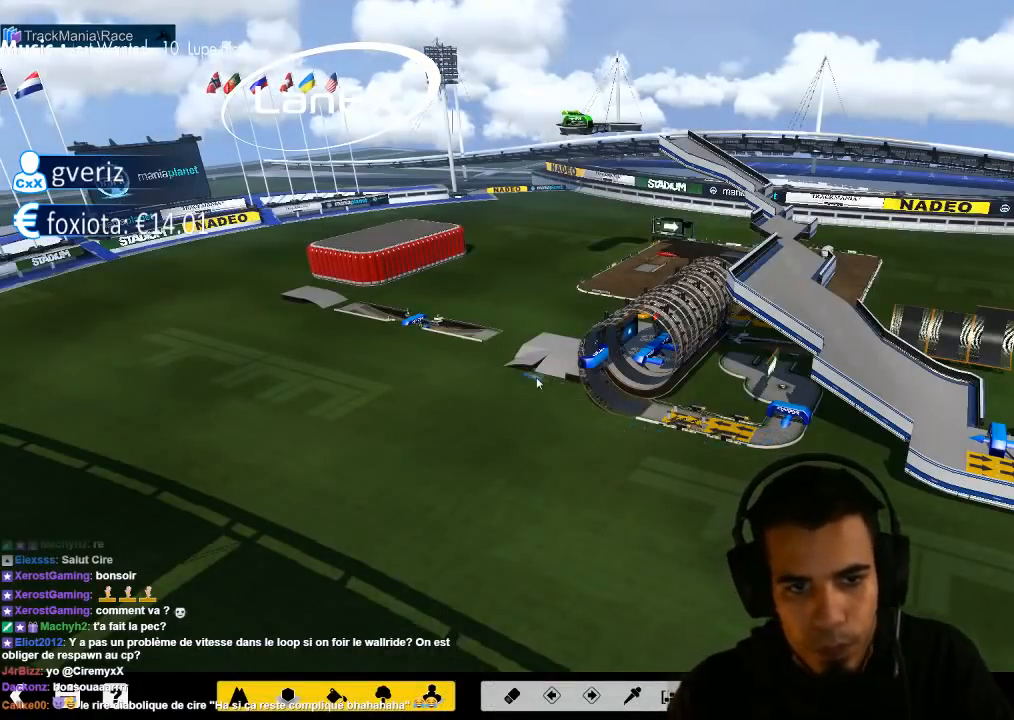
{"dt_ms": 500, "buttons": [], "left_stick": "center", "right_stick": "center", "events": []}
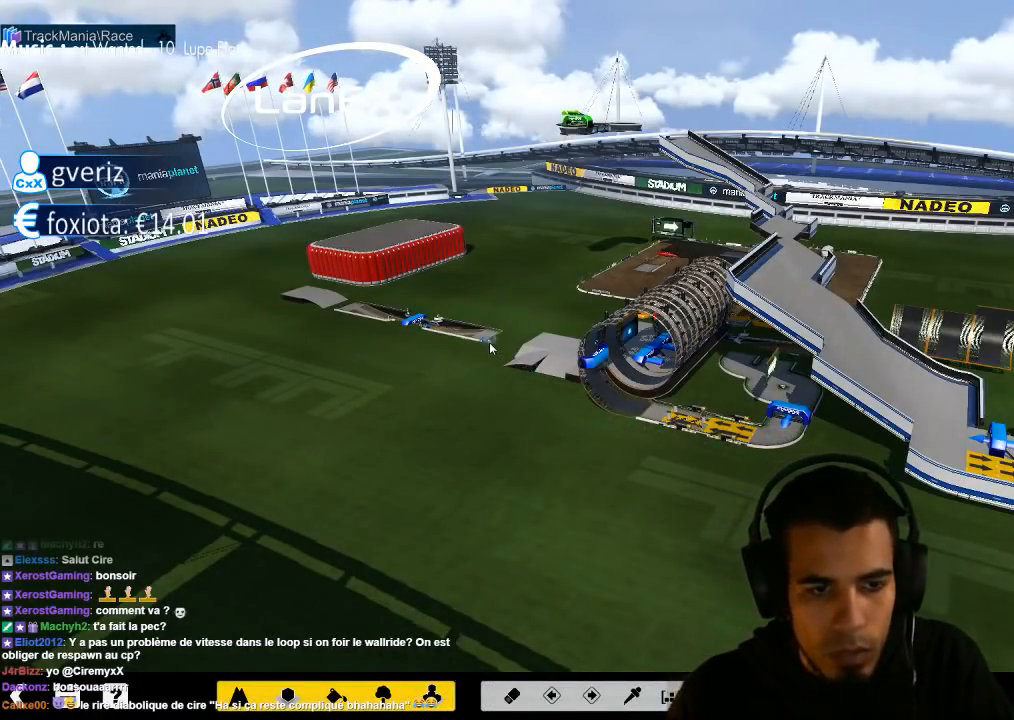
{"dt_ms": 500, "buttons": [], "left_stick": "center", "right_stick": "center", "events": []}
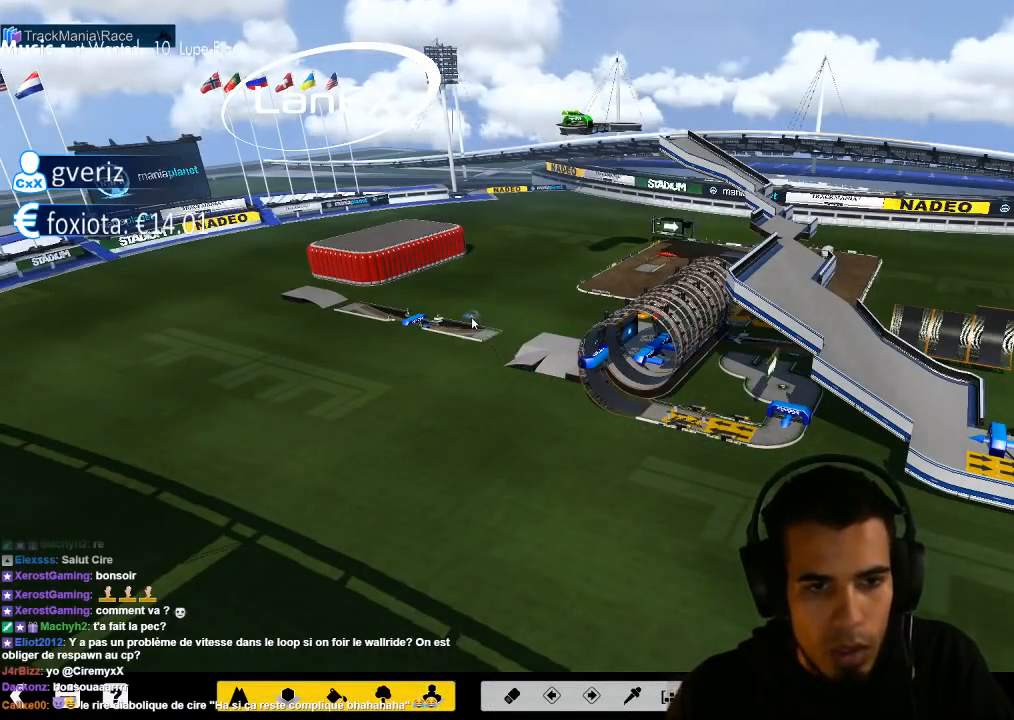
{"dt_ms": 500, "buttons": [], "left_stick": "center", "right_stick": "center", "events": []}
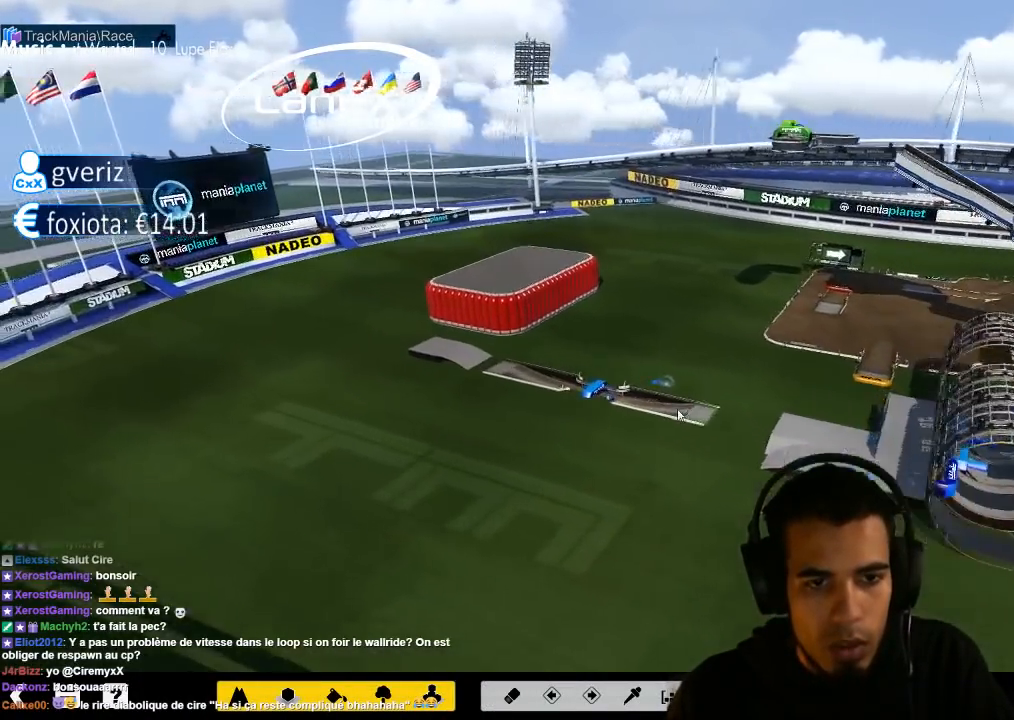
{"dt_ms": 500, "buttons": [], "left_stick": "center", "right_stick": "center", "events": []}
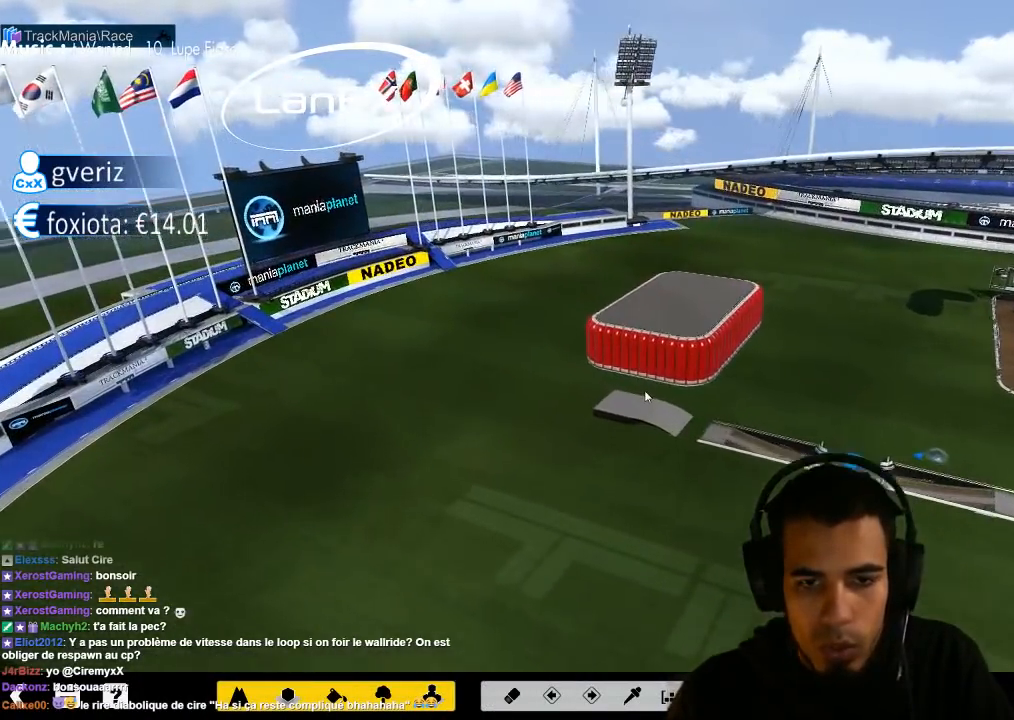
{"dt_ms": 500, "buttons": [], "left_stick": "center", "right_stick": "center", "events": []}